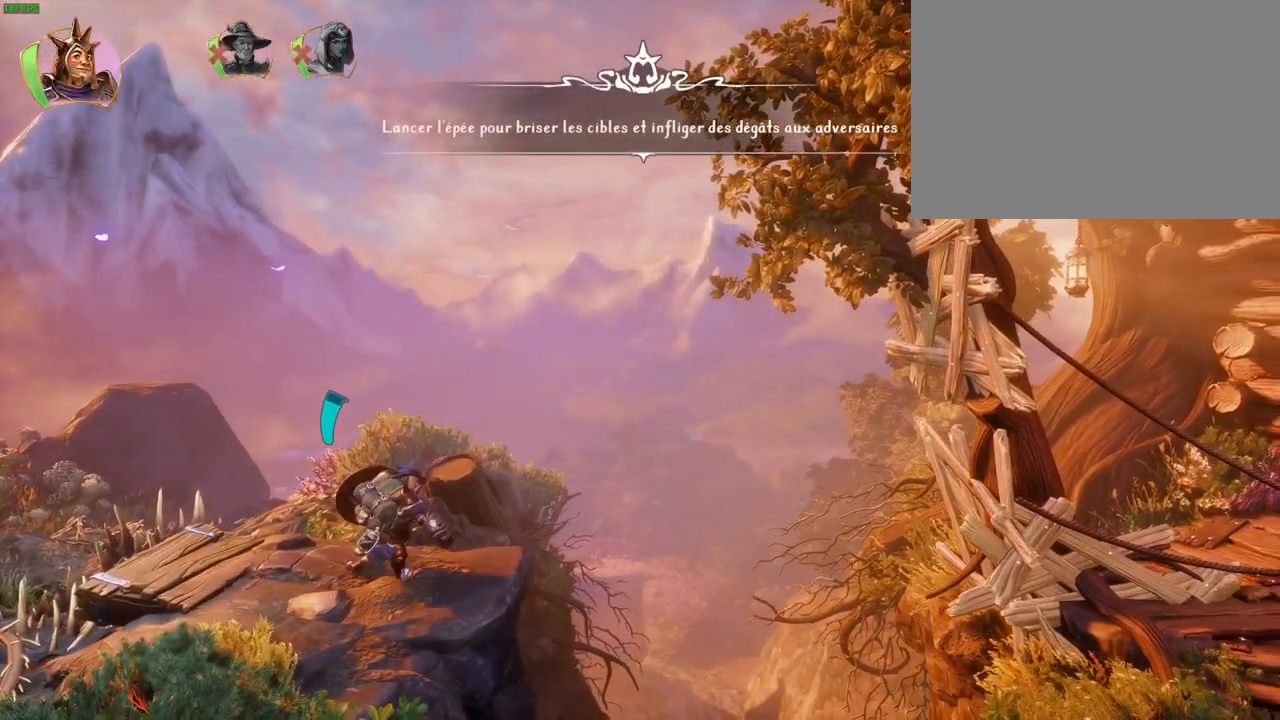
Gameplay with a controller (PlayStation layout); each line is a JSON object with the inputs held at the frame after it (dt_ms = milliseconds from this image to that frame). "events" lists button and stick changes between this image and that frame as [ms after this image, input, new state], when the widget could be followed in between. Not read: HOME.
{"dt_ms": 500, "buttons": ["CROSS", "SQUARE"], "left_stick": "center", "right_stick": "center", "events": [[117, "left_stick", "center"], [283, "CROSS", "down"]]}
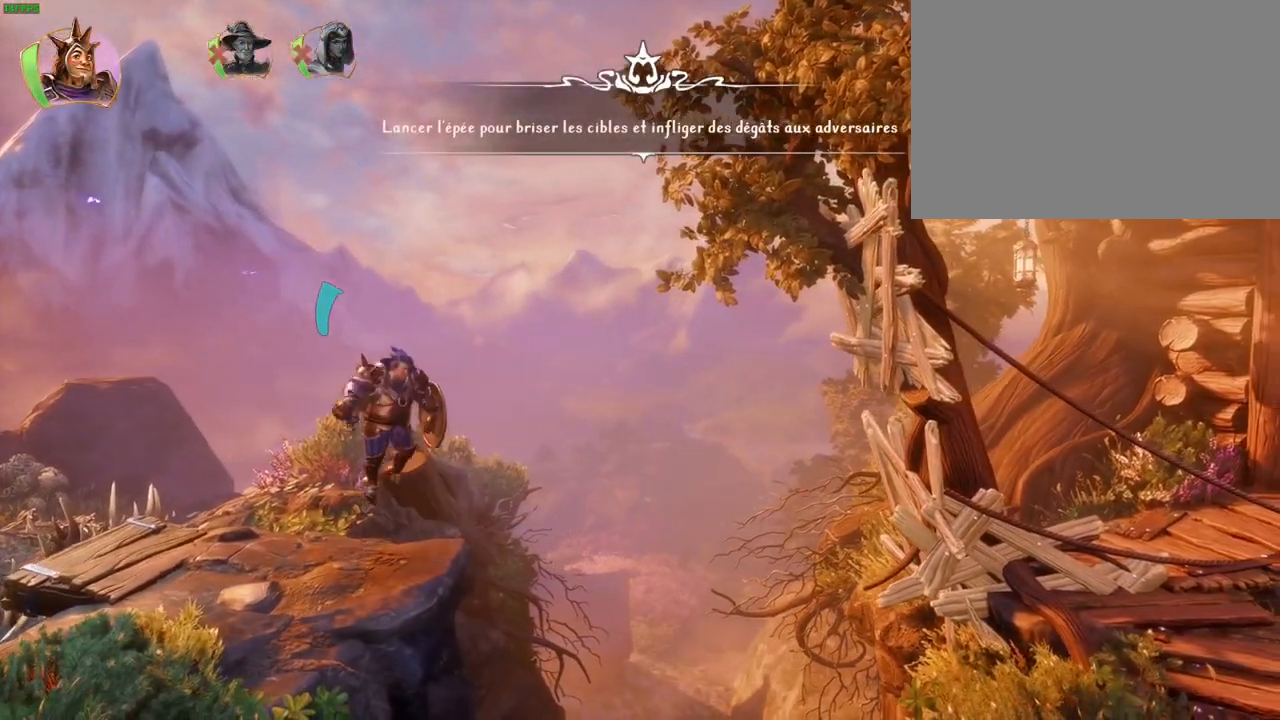
{"dt_ms": 500, "buttons": [], "left_stick": "center", "right_stick": "center", "events": [[33, "CROSS", "up"], [100, "SQUARE", "up"]]}
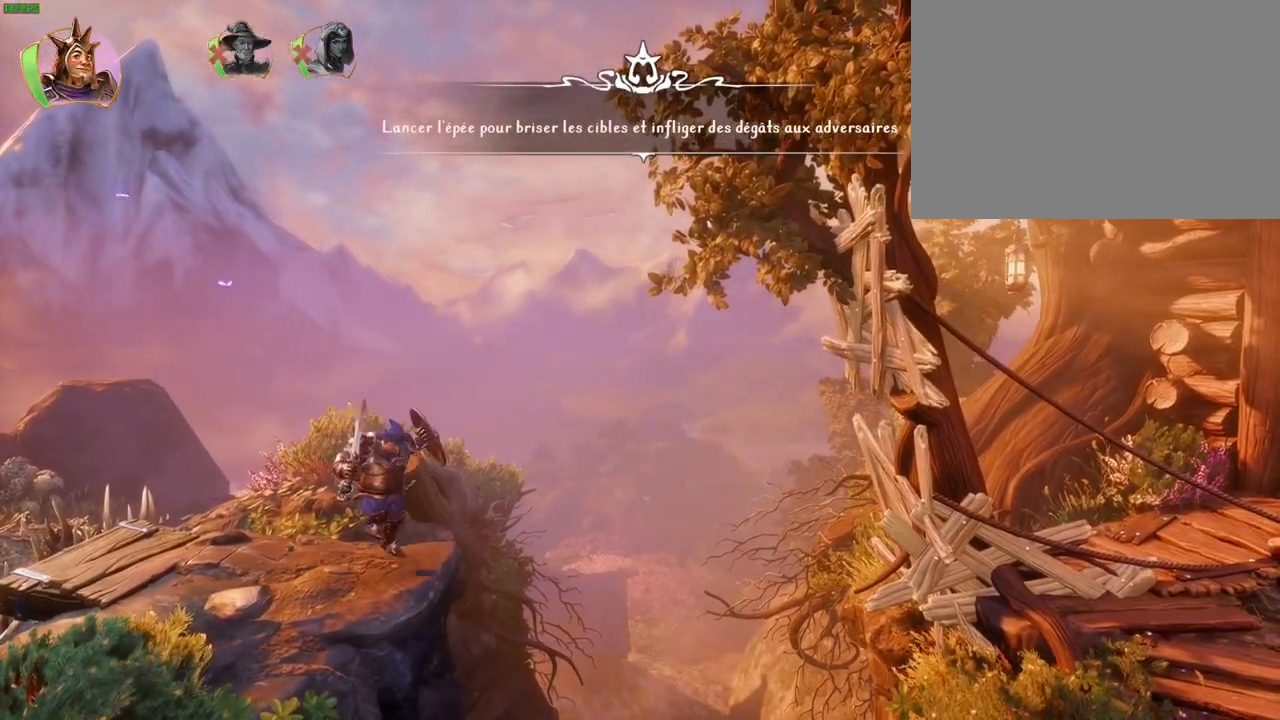
{"dt_ms": 500, "buttons": ["CROSS", "SQUARE"], "left_stick": "center", "right_stick": "center", "events": [[50, "SQUARE", "down"], [417, "CROSS", "down"]]}
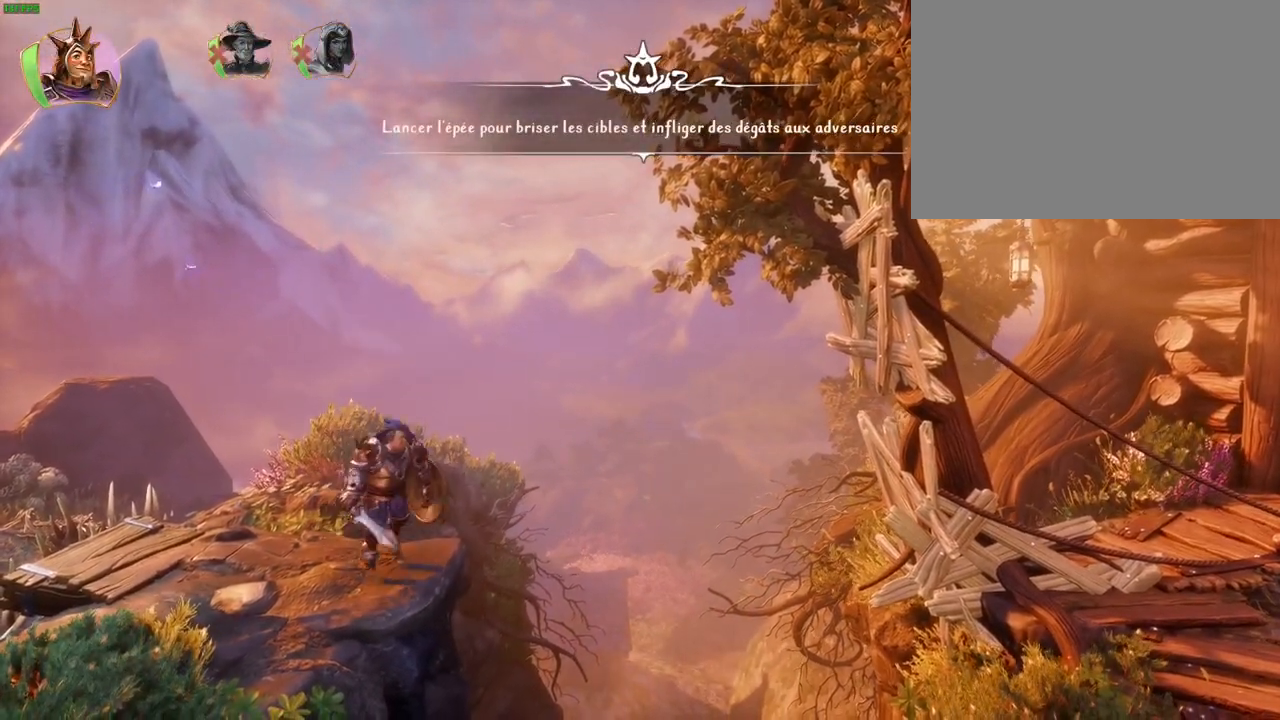
{"dt_ms": 1000, "buttons": ["SQUARE"], "left_stick": "center", "right_stick": "center", "events": [[300, "CROSS", "up"], [300, "SQUARE", "up"], [933, "SQUARE", "down"]]}
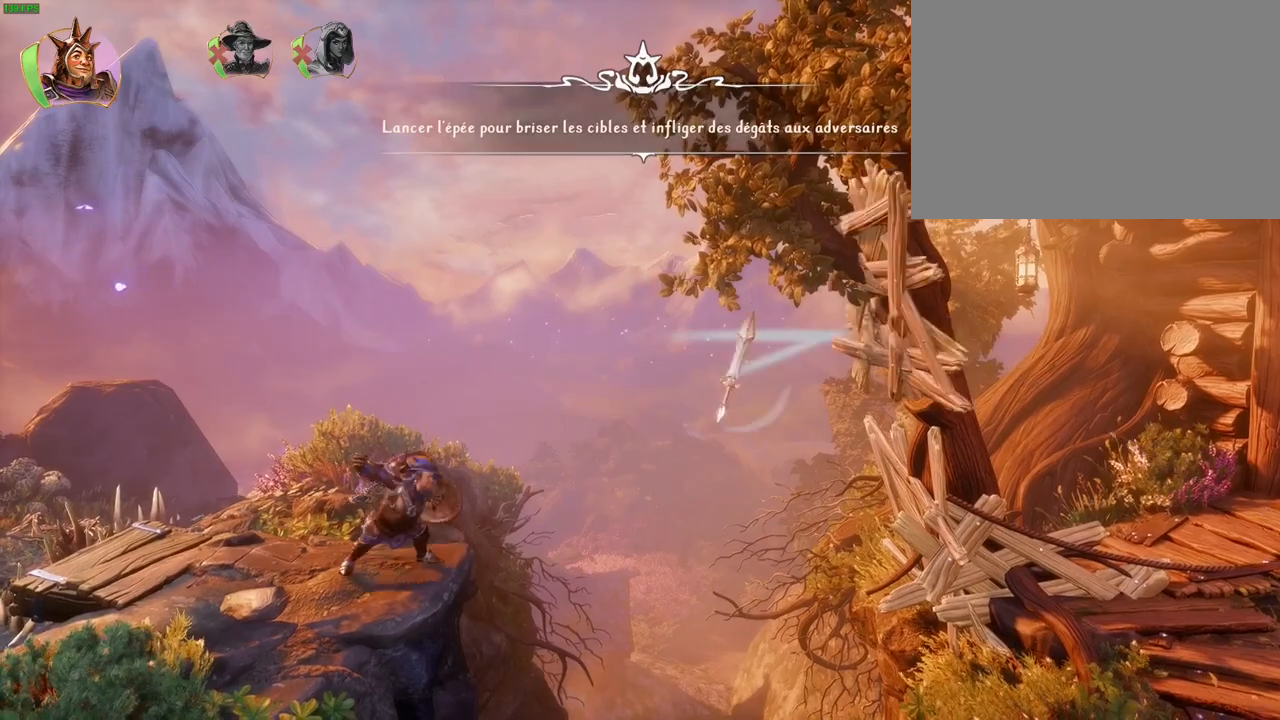
{"dt_ms": 500, "buttons": ["SQUARE"], "left_stick": "center", "right_stick": "center", "events": []}
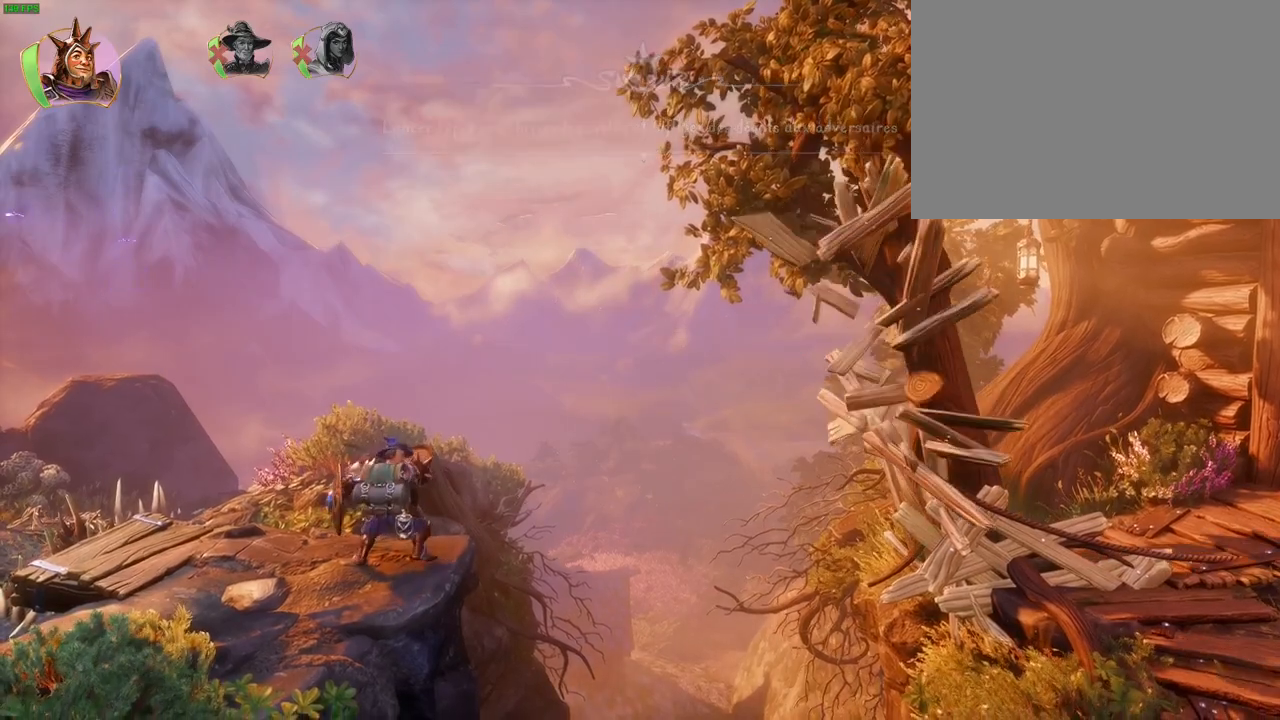
{"dt_ms": 1000, "buttons": [], "left_stick": "center", "right_stick": "center", "events": [[283, "SQUARE", "up"], [400, "SQUARE", "down"], [1000, "SQUARE", "up"]]}
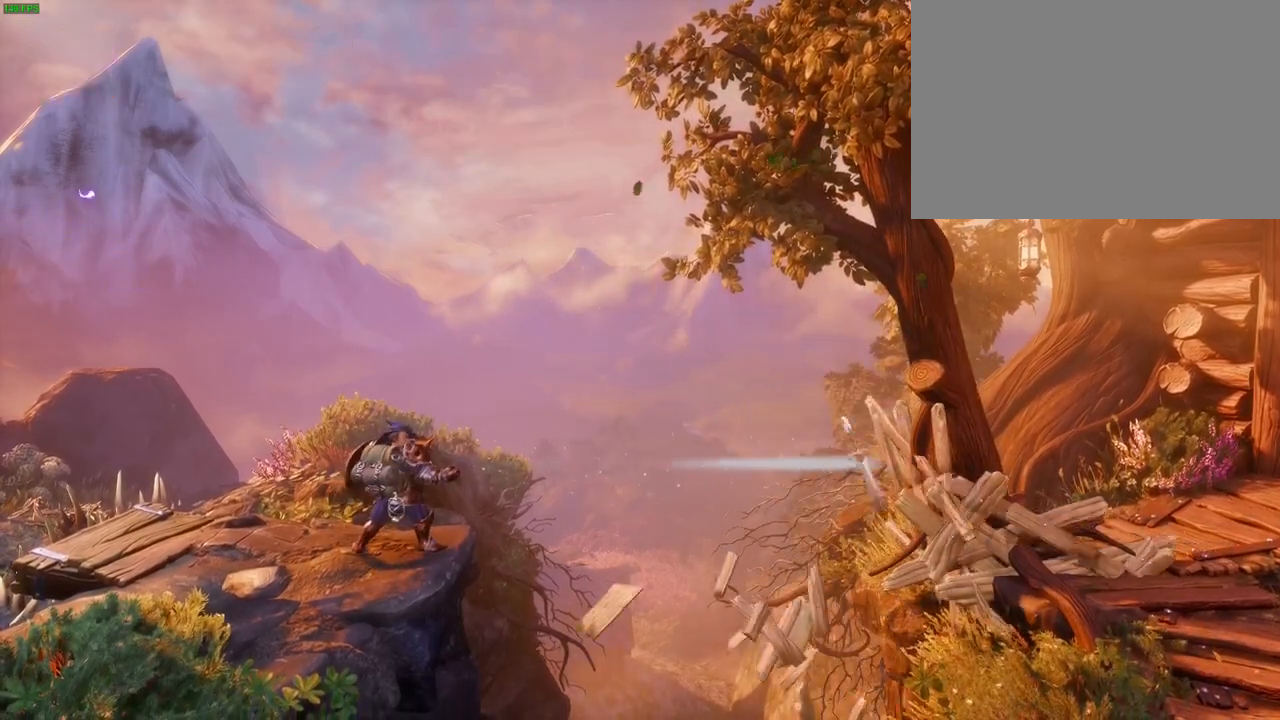
{"dt_ms": 500, "buttons": [], "left_stick": "center", "right_stick": "center", "events": []}
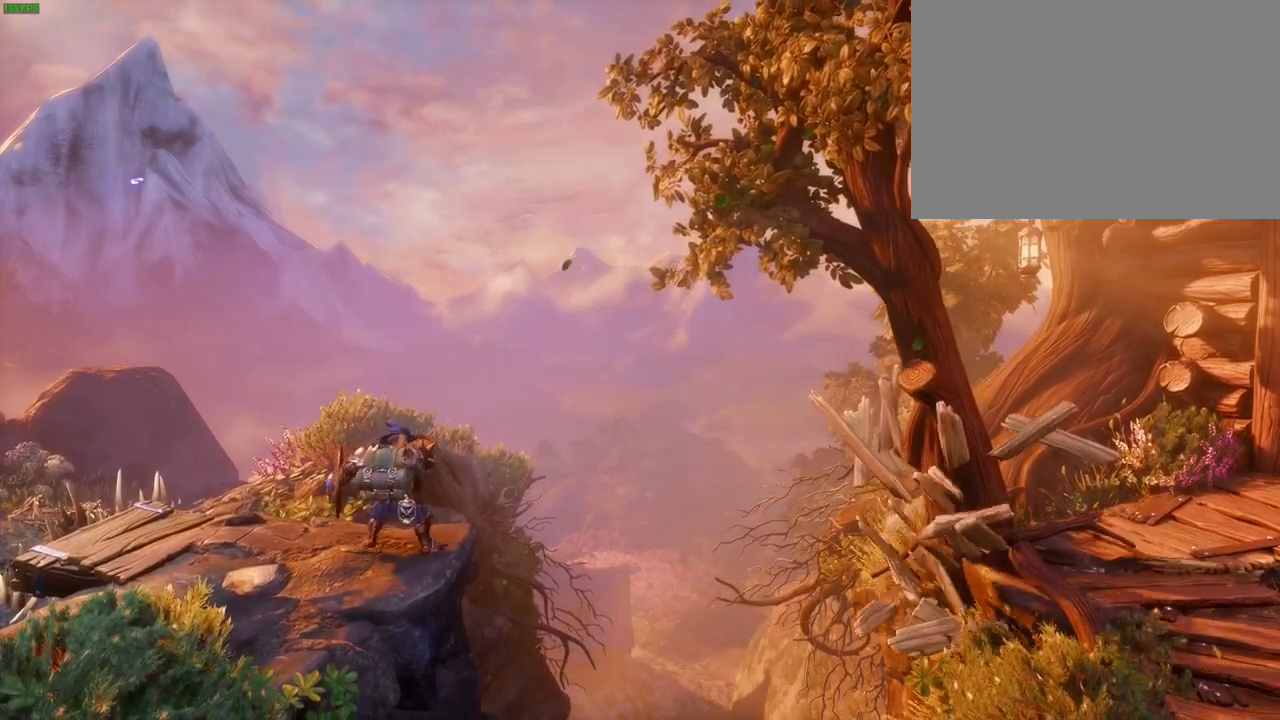
{"dt_ms": 500, "buttons": [], "left_stick": "left", "right_stick": "center", "events": [[283, "left_stick", "left"]]}
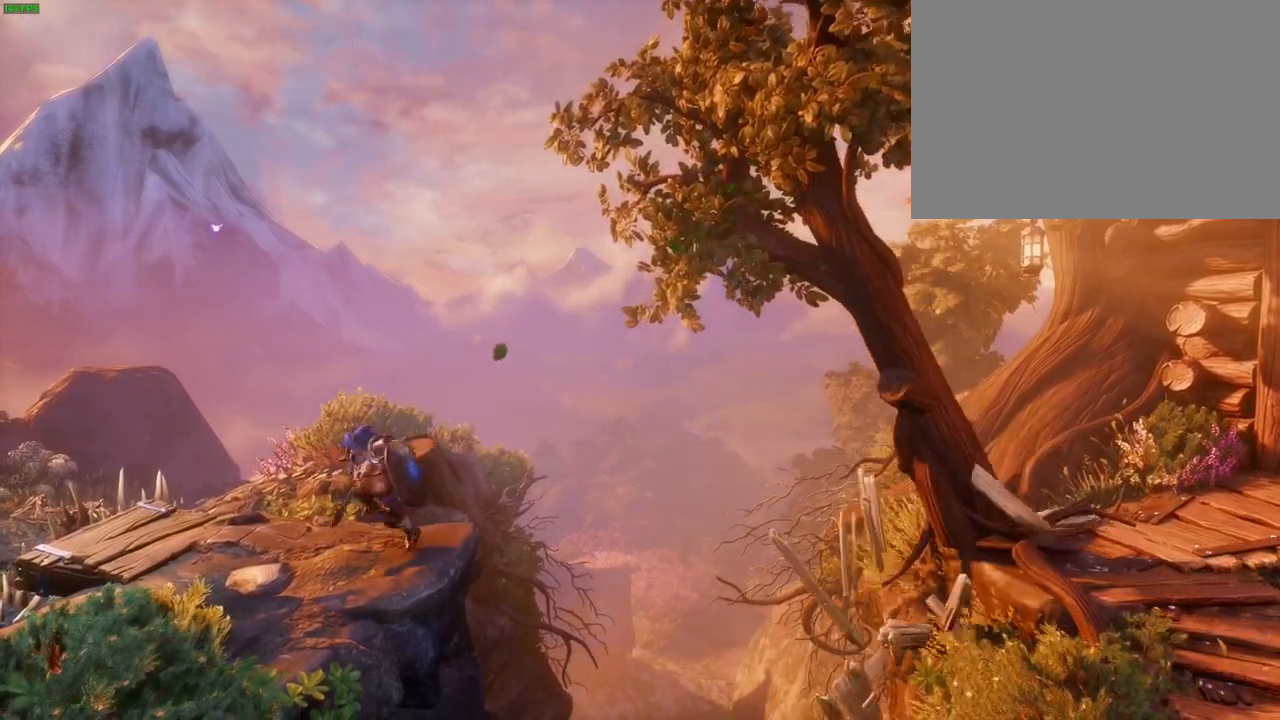
{"dt_ms": 500, "buttons": [], "left_stick": "center", "right_stick": "center", "events": [[350, "left_stick", "center"]]}
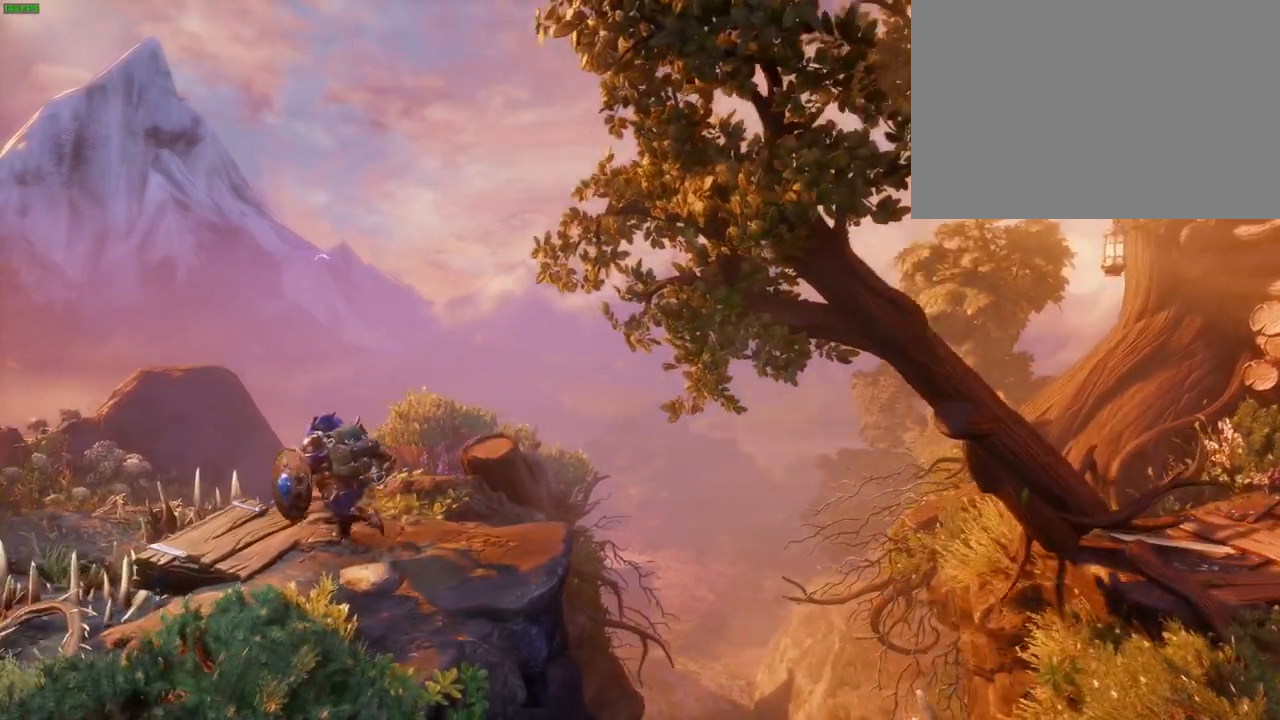
{"dt_ms": 500, "buttons": [], "left_stick": "right", "right_stick": "center", "events": [[183, "left_stick", "right"], [333, "TRIANGLE", "down"], [433, "TRIANGLE", "up"]]}
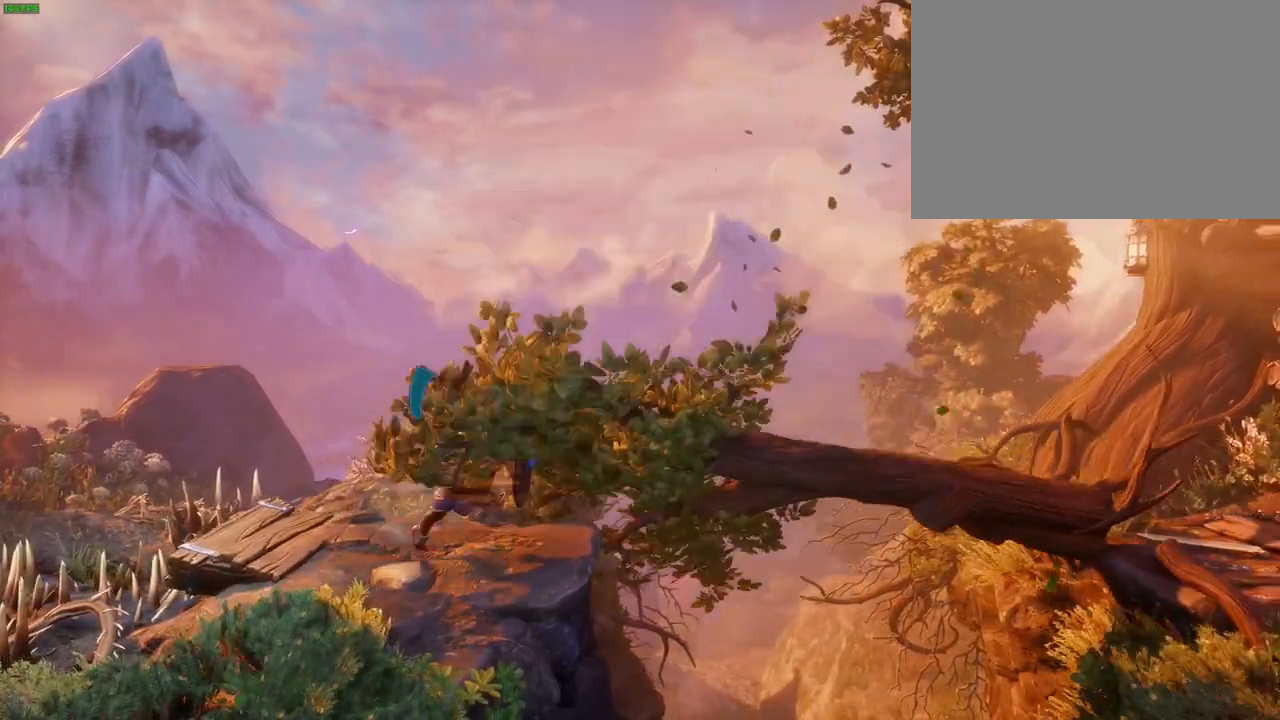
{"dt_ms": 500, "buttons": ["CROSS"], "left_stick": "right", "right_stick": "center", "events": [[33, "CROSS", "down"]]}
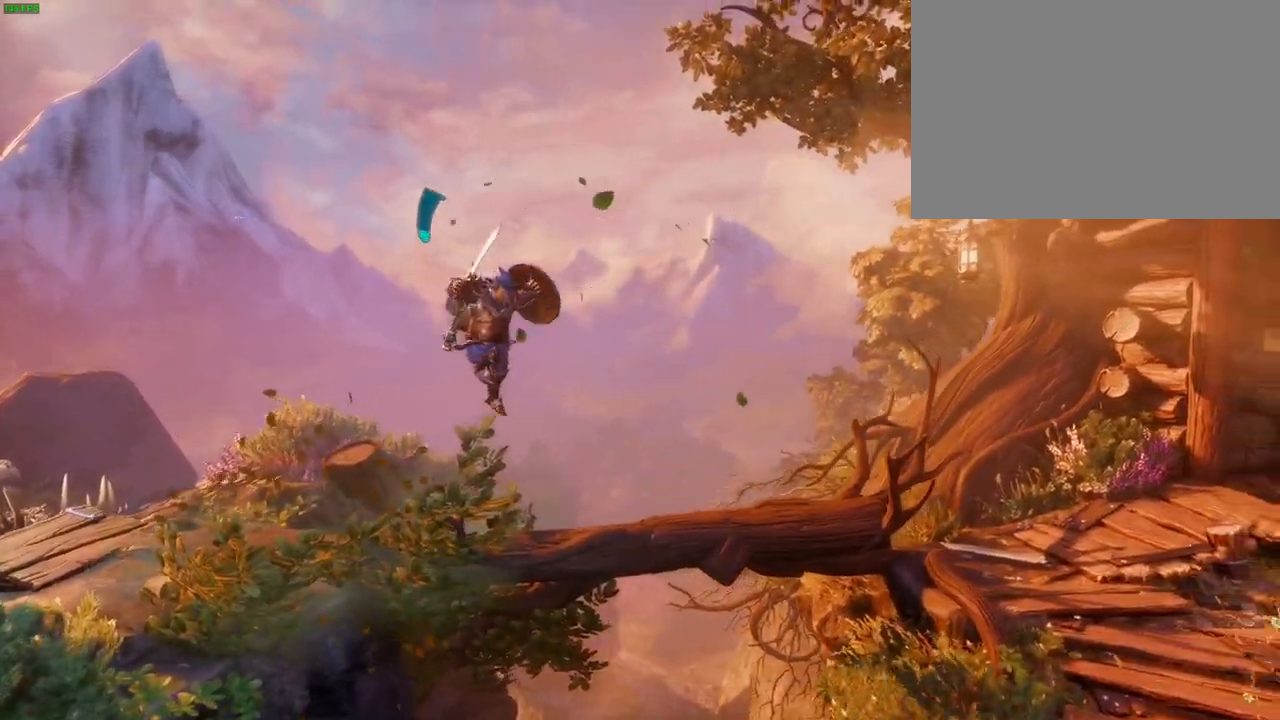
{"dt_ms": 500, "buttons": [], "left_stick": "right", "right_stick": "center", "events": [[33, "CROSS", "up"], [333, "CROSS", "down"], [433, "CROSS", "up"]]}
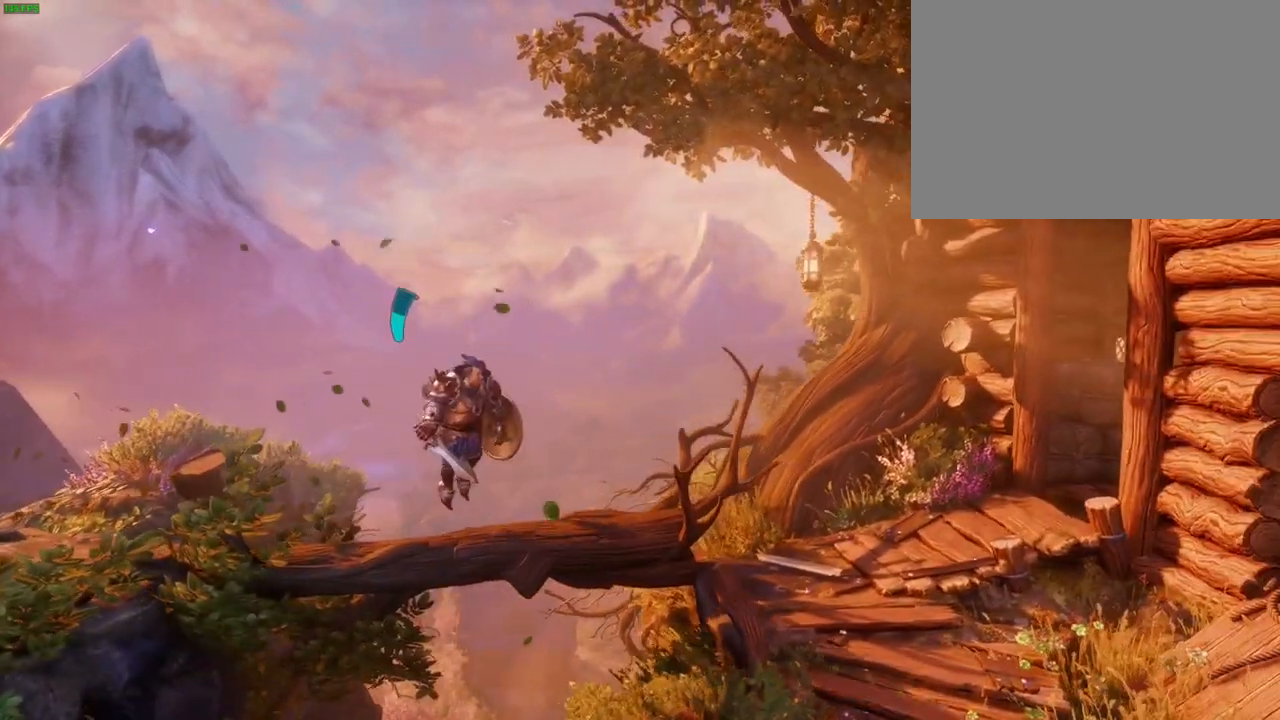
{"dt_ms": 500, "buttons": ["TRIANGLE"], "left_stick": "right", "right_stick": "center", "events": [[500, "TRIANGLE", "down"]]}
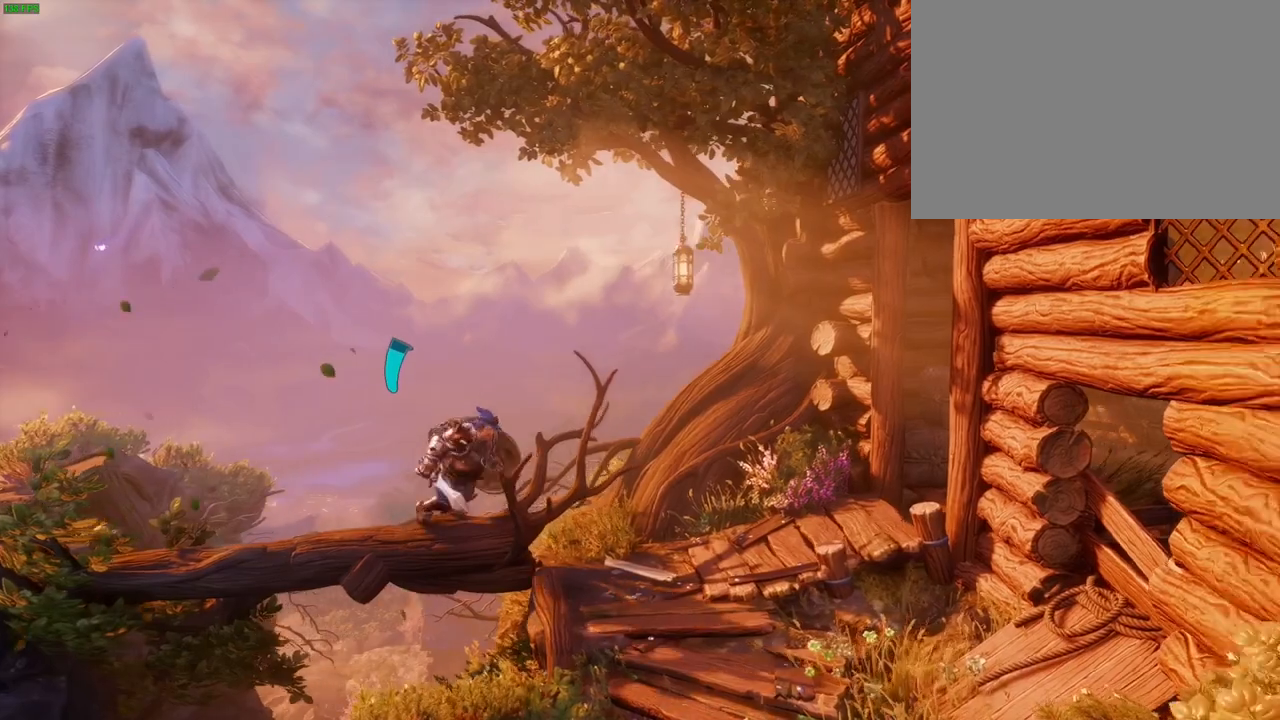
{"dt_ms": 500, "buttons": [], "left_stick": "right", "right_stick": "center", "events": [[117, "TRIANGLE", "up"]]}
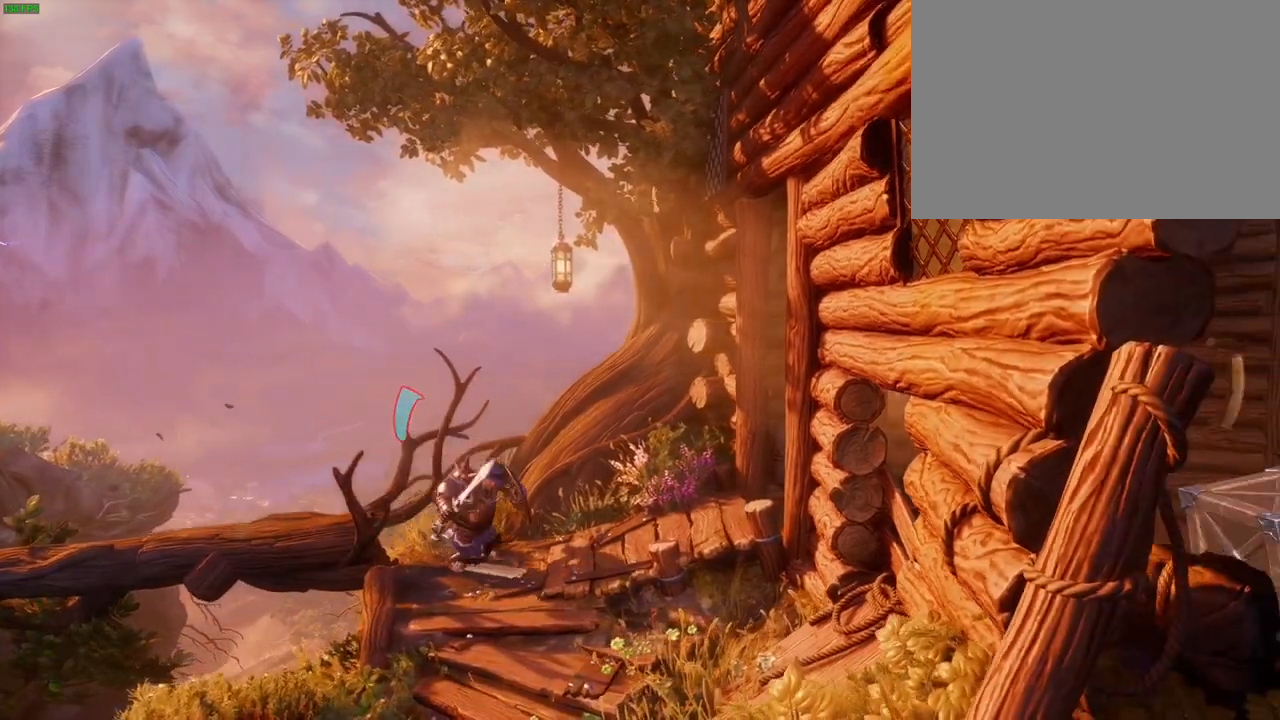
{"dt_ms": 500, "buttons": ["CROSS"], "left_stick": "right", "right_stick": "center", "events": [[67, "TRIANGLE", "down"], [183, "TRIANGLE", "up"], [433, "CROSS", "down"]]}